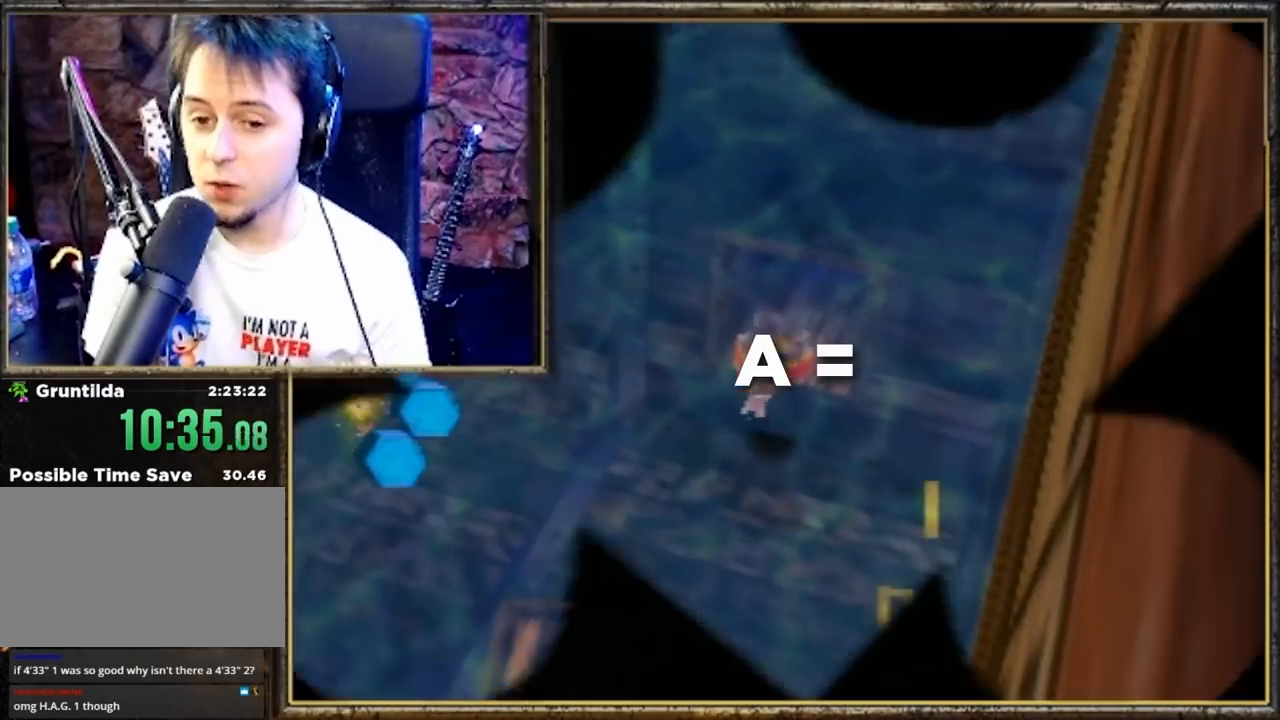
Gameplay with a controller (Nintendo layout); each line is a JSON object with the inputs held at the frame after it. "events" lists button and stick changes between this image and that frame as [ms after this image, input, new state], when the widget could be followed in between. Not read: L3 R3.
{"buttons": ["B", "R1"], "left_stick": "up-left", "events": []}
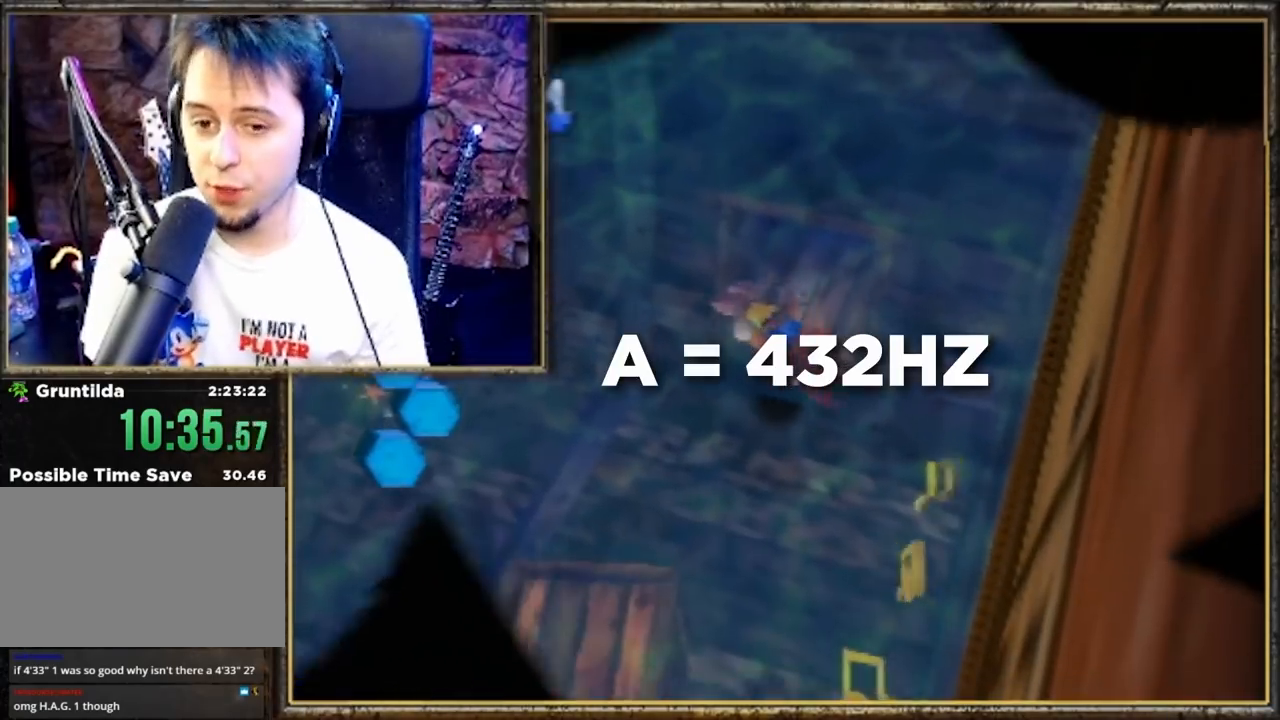
{"buttons": ["B", "R1"], "left_stick": "right", "events": [[33, "left_stick", "center"], [233, "left_stick", "right"]]}
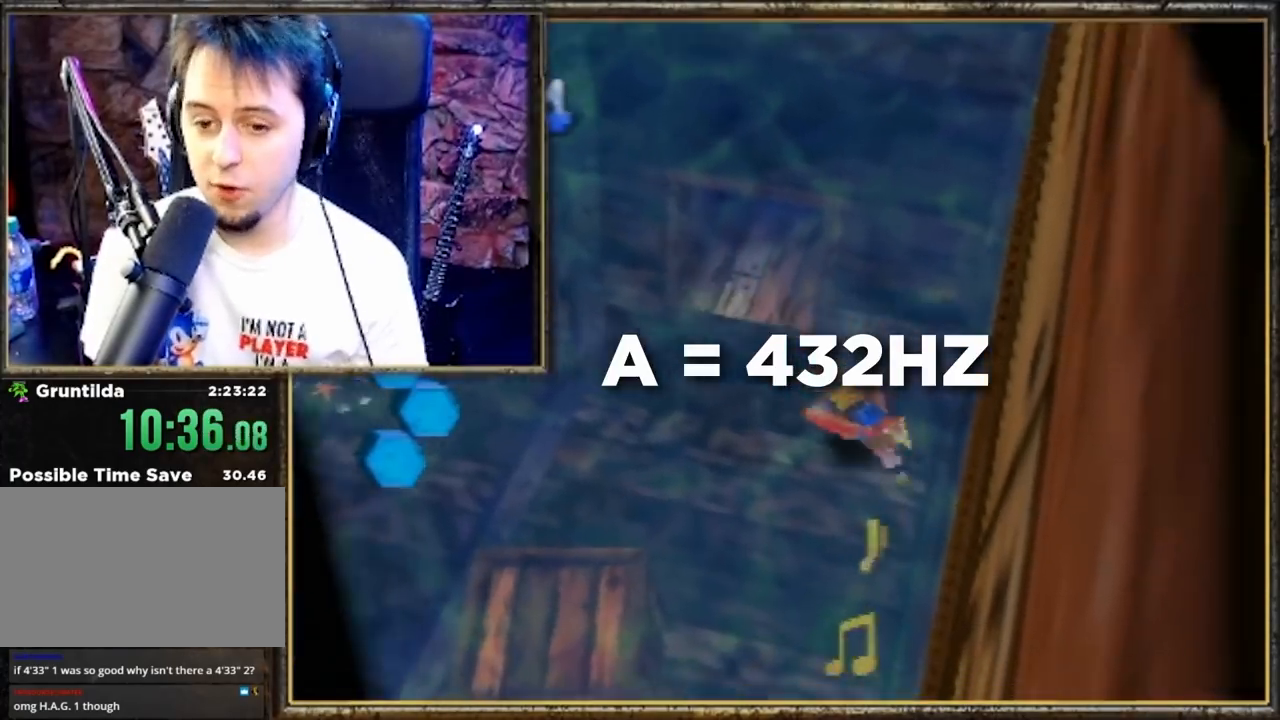
{"buttons": ["B", "R1"], "left_stick": "center", "events": [[367, "left_stick", "center"]]}
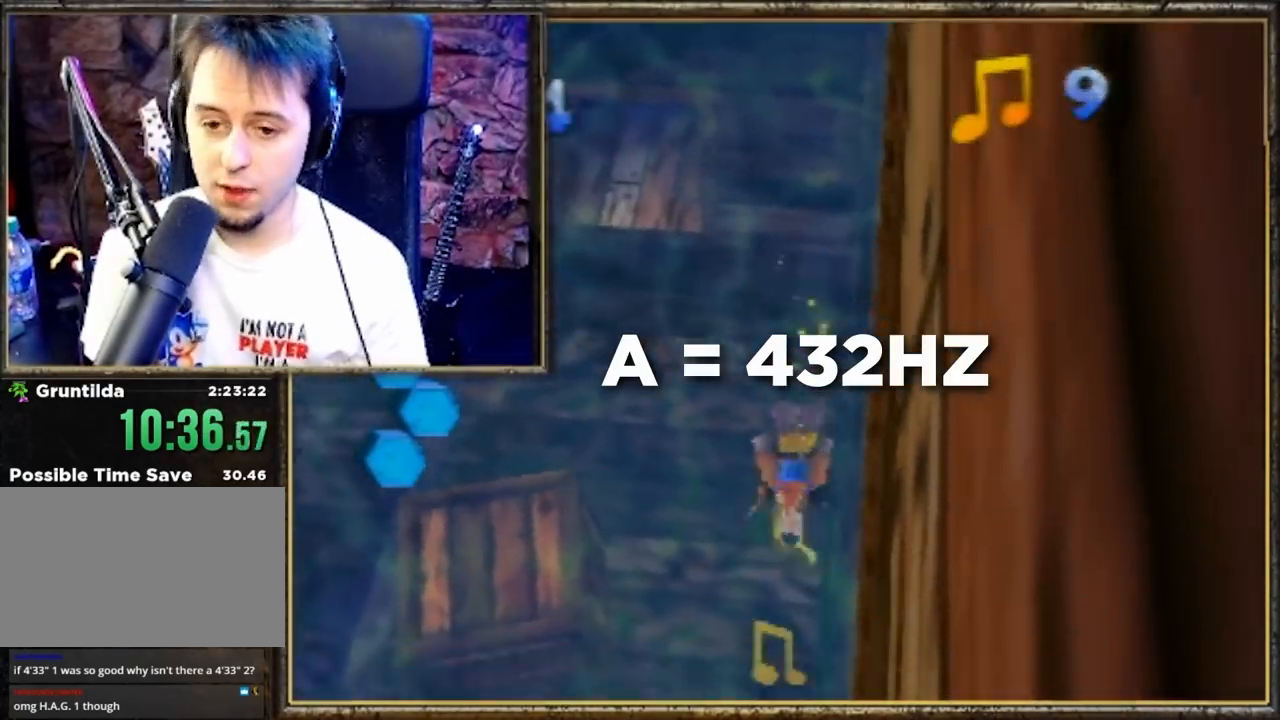
{"buttons": ["B", "R1"], "left_stick": "right", "events": [[400, "left_stick", "right"]]}
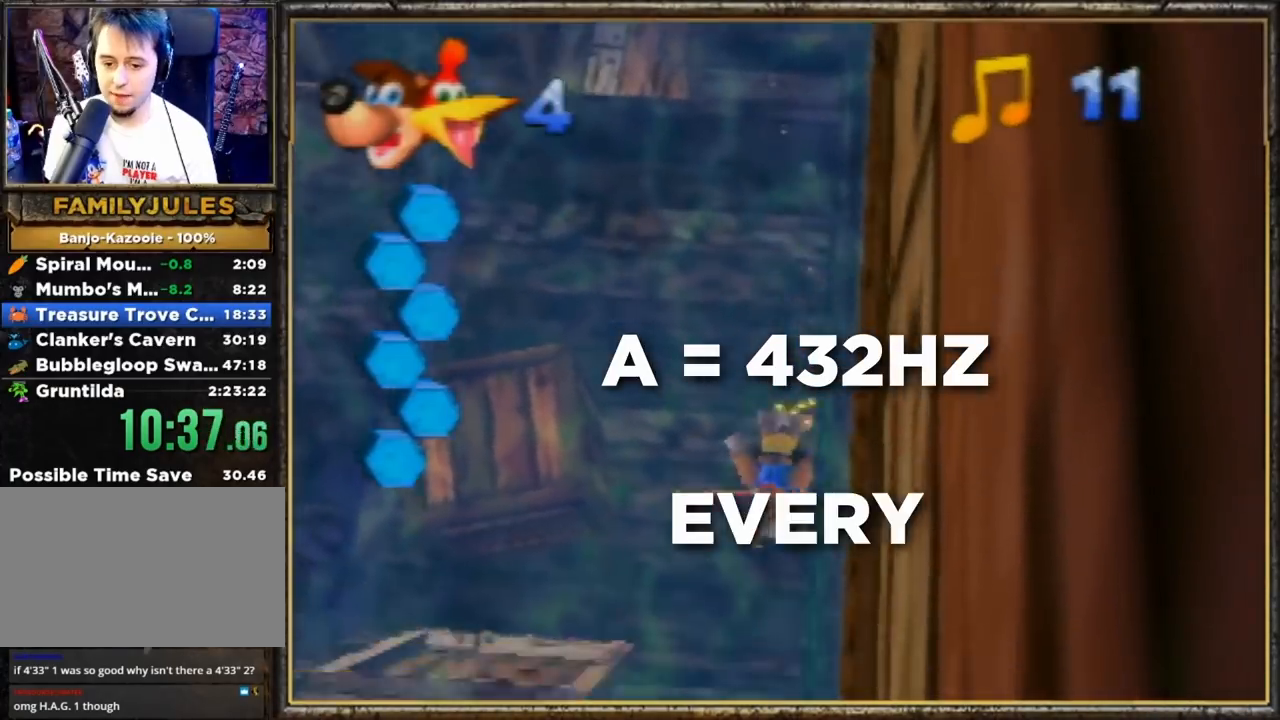
{"buttons": ["B", "R1"], "left_stick": "up-right", "events": [[433, "left_stick", "up-right"]]}
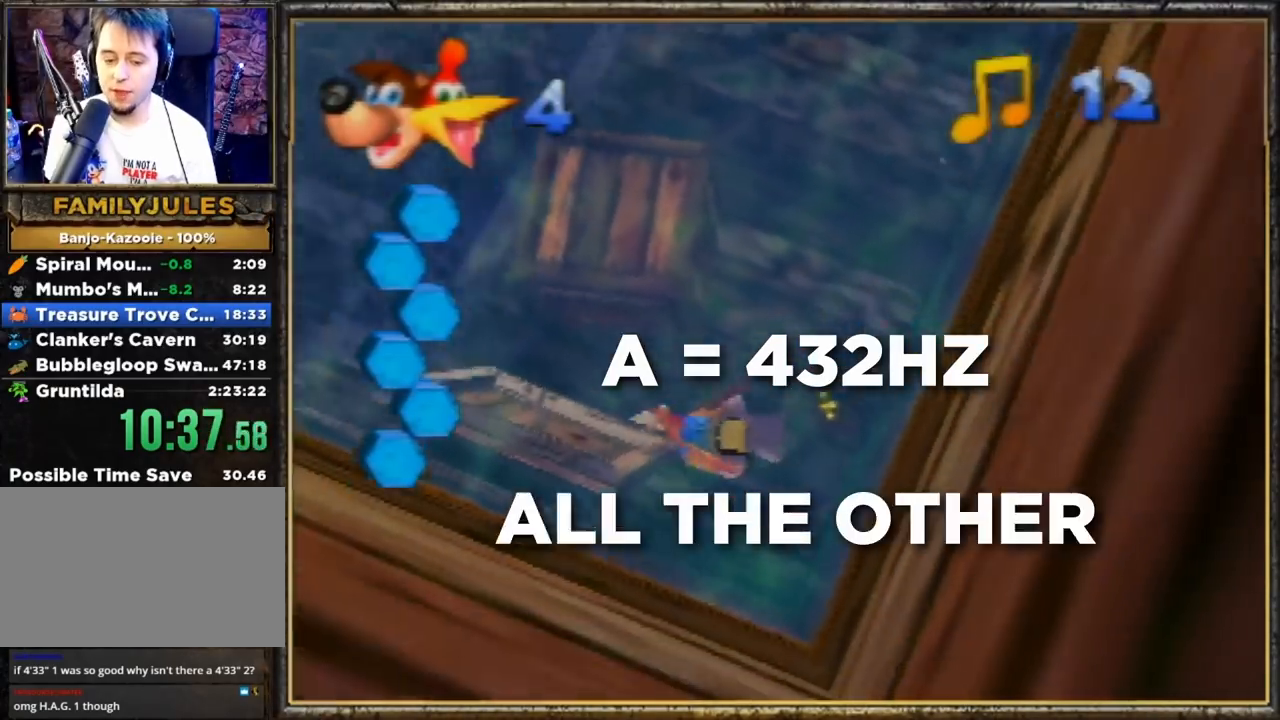
{"buttons": ["B", "R1"], "left_stick": "center", "events": [[167, "left_stick", "center"]]}
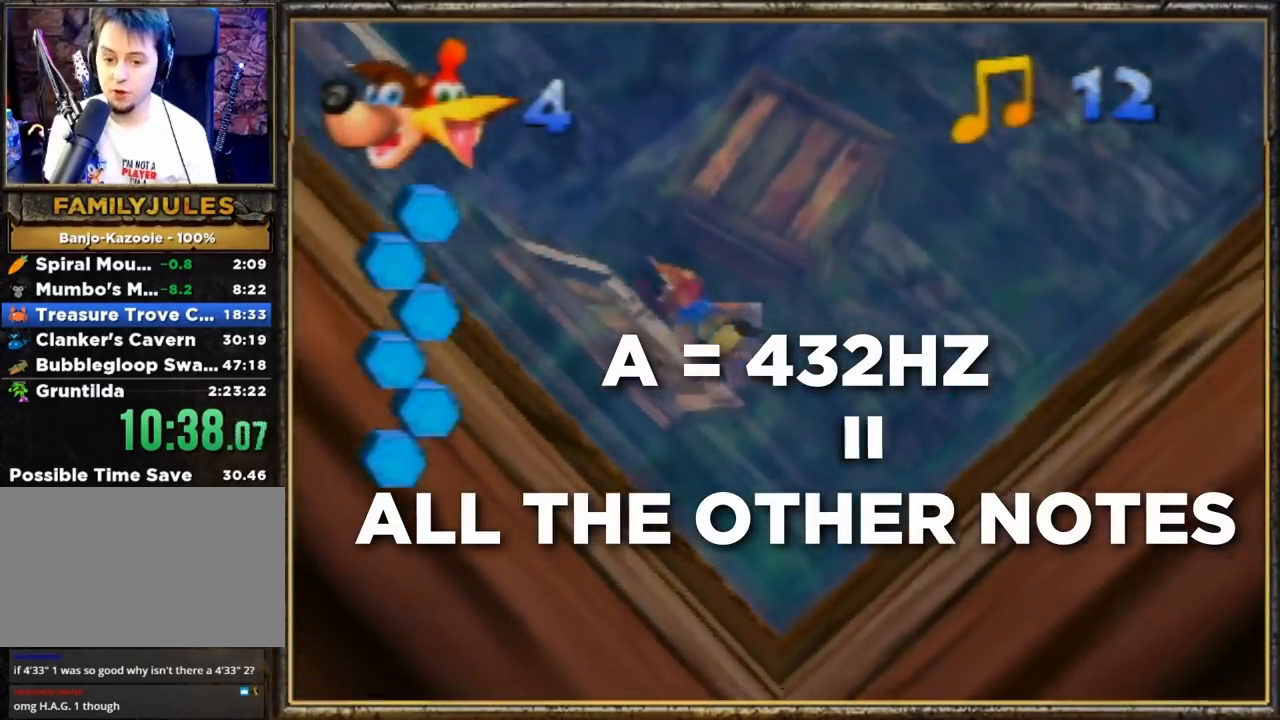
{"buttons": ["B", "R1"], "left_stick": "center", "events": [[67, "left_stick", "up-right"], [500, "left_stick", "center"]]}
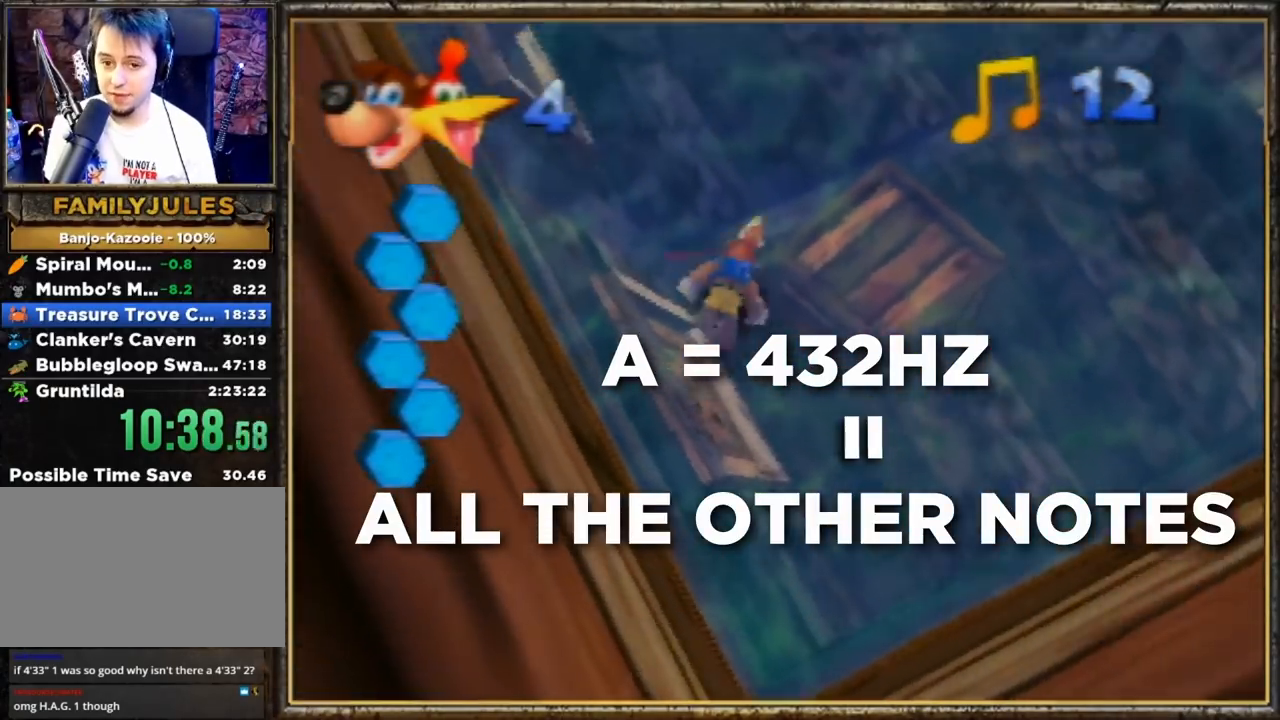
{"buttons": ["B", "R1"], "left_stick": "up-right", "events": [[500, "left_stick", "up-right"]]}
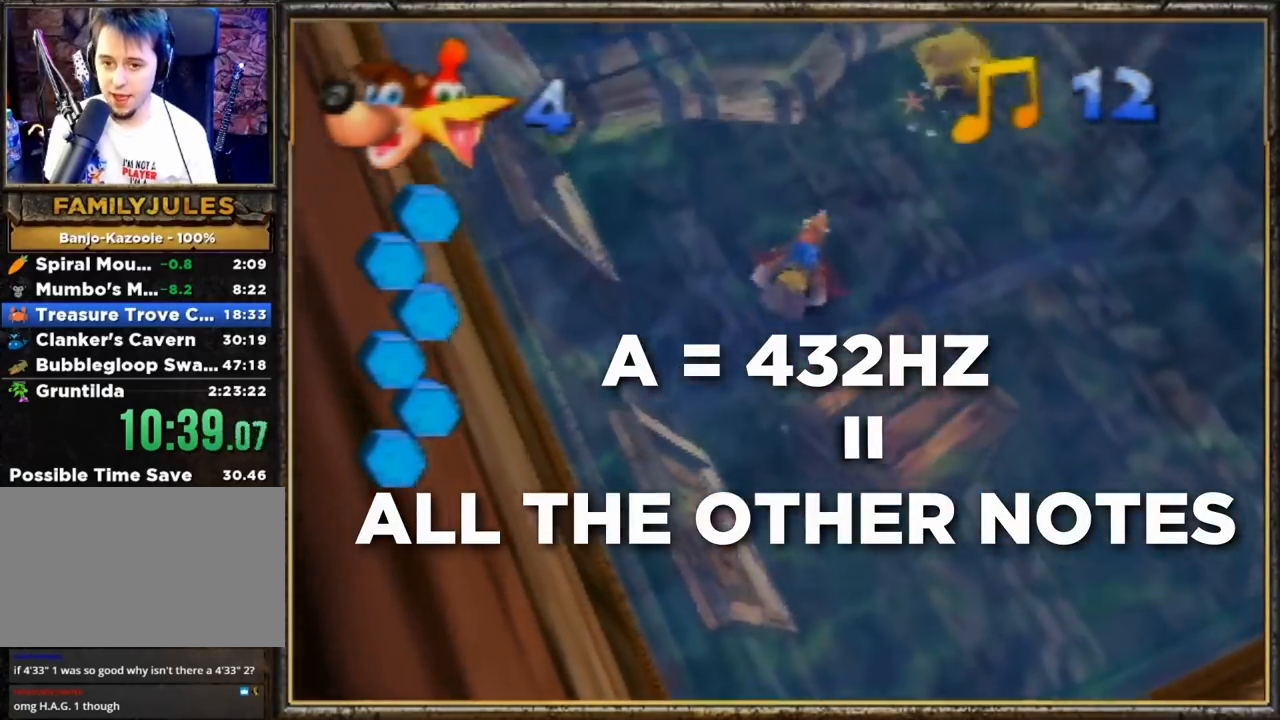
{"buttons": ["B", "R1"], "left_stick": "center", "events": [[167, "left_stick", "center"]]}
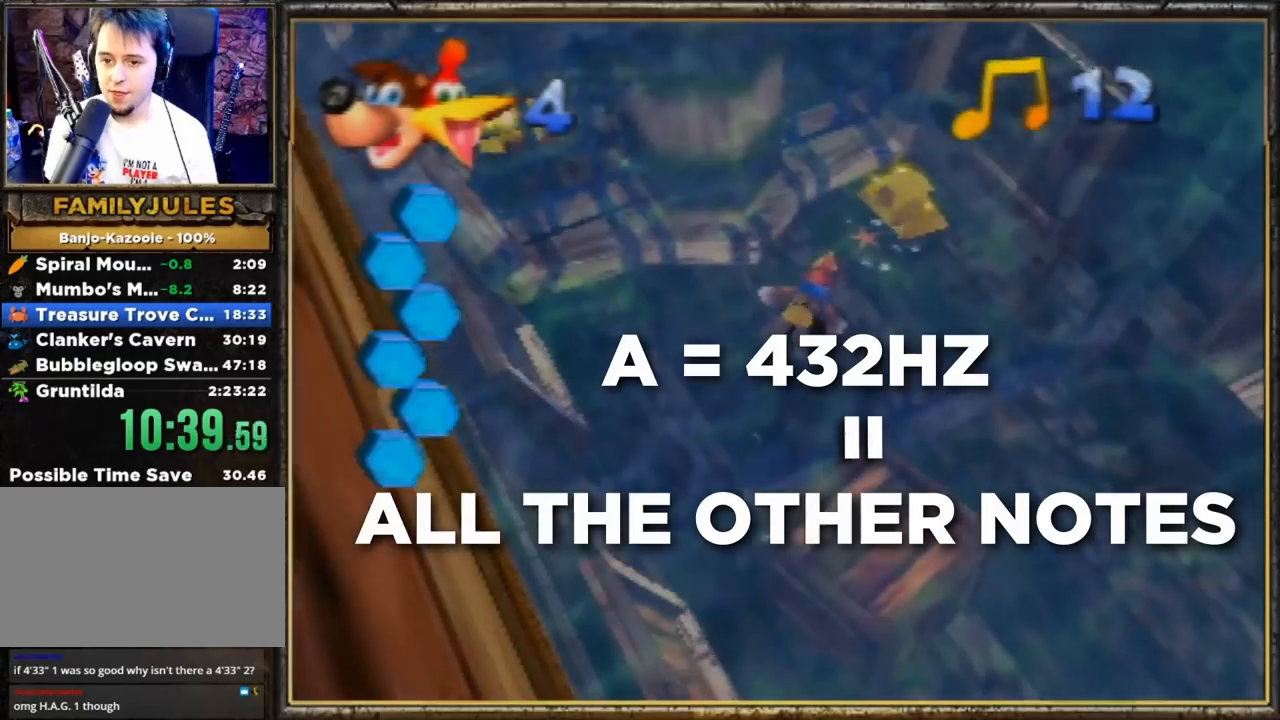
{"buttons": ["B", "R1"], "left_stick": "right", "events": [[33, "left_stick", "right"]]}
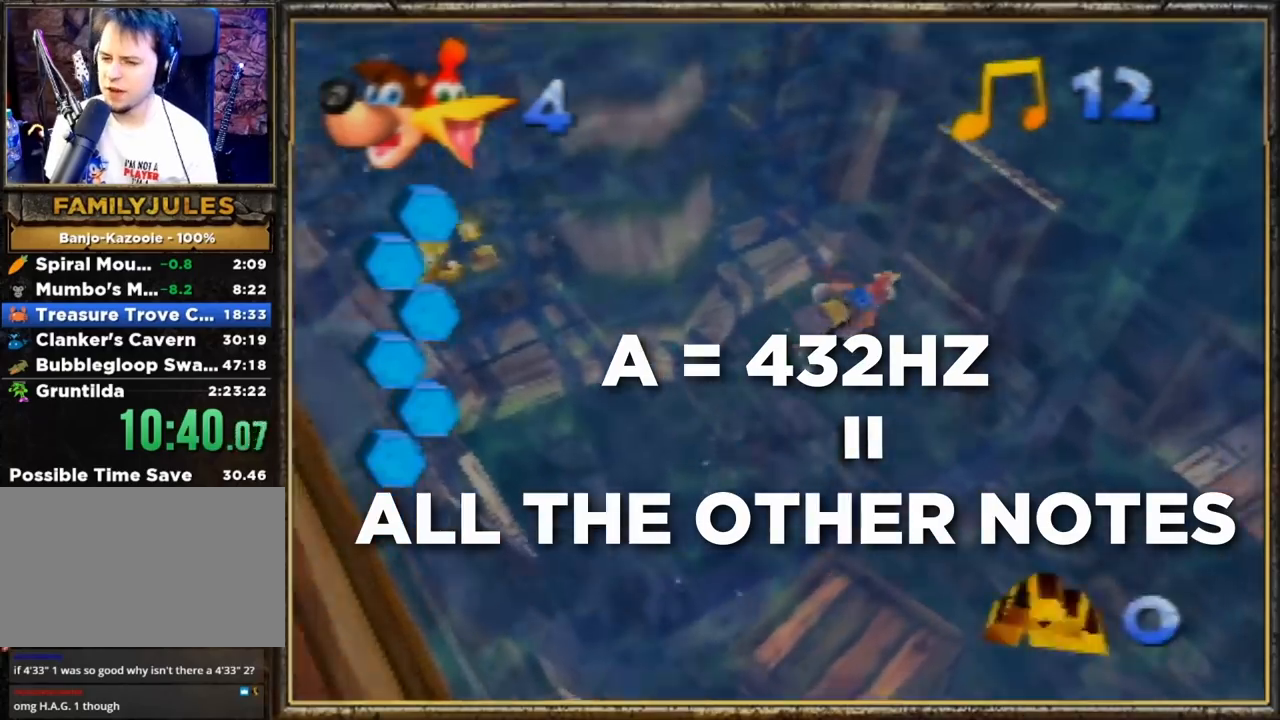
{"buttons": ["B", "R1"], "left_stick": "right", "events": []}
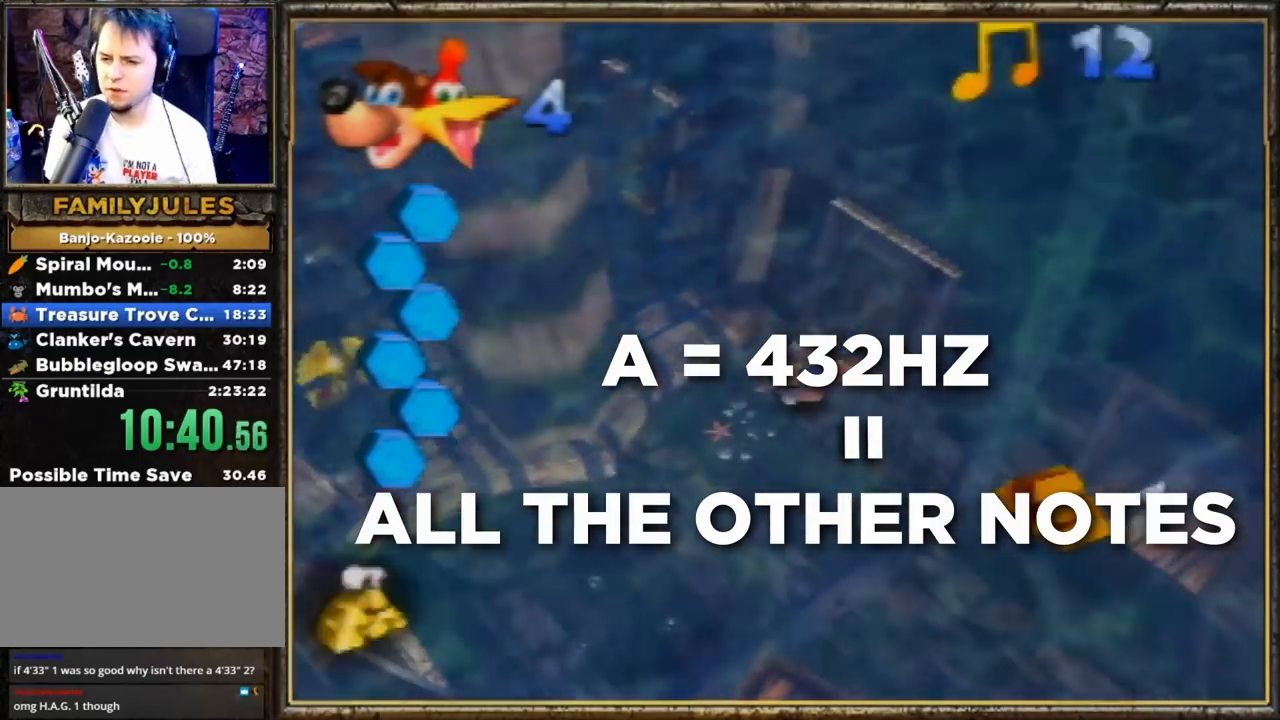
{"buttons": ["B", "R1"], "left_stick": "down-left", "events": [[333, "left_stick", "center"], [467, "left_stick", "down-left"]]}
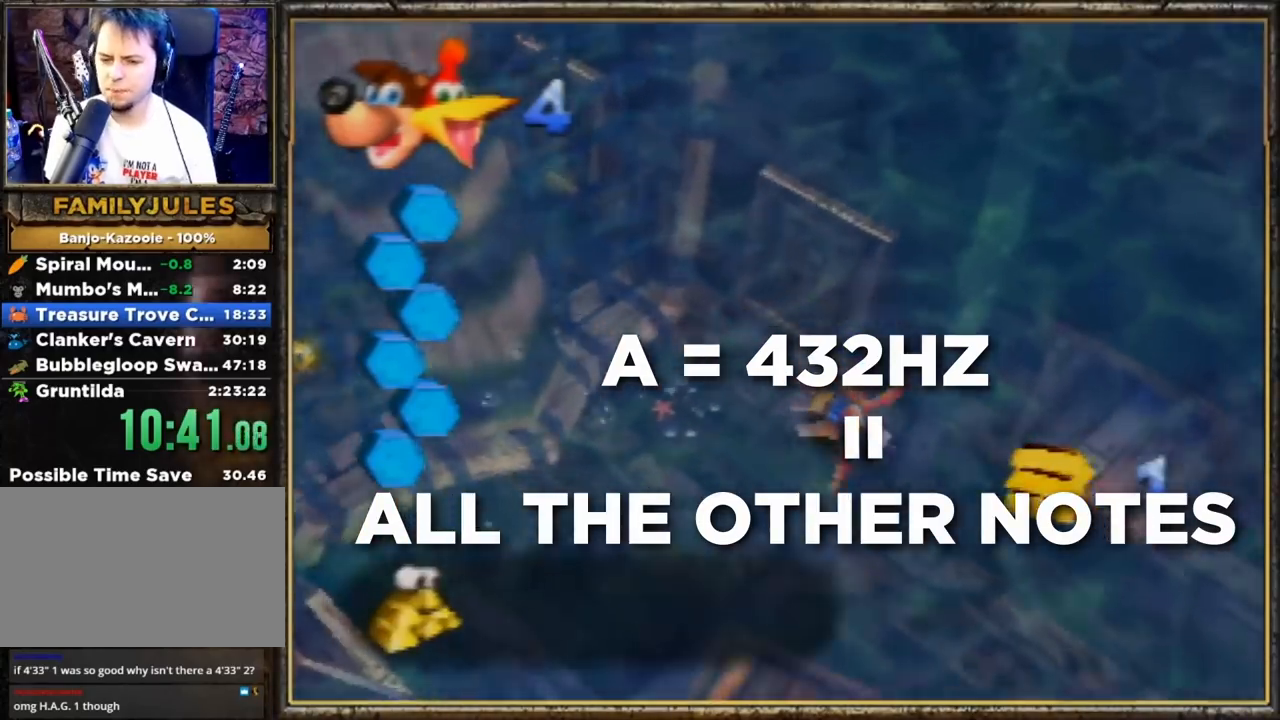
{"buttons": ["B", "R1"], "left_stick": "up-left", "events": [[433, "left_stick", "up-left"]]}
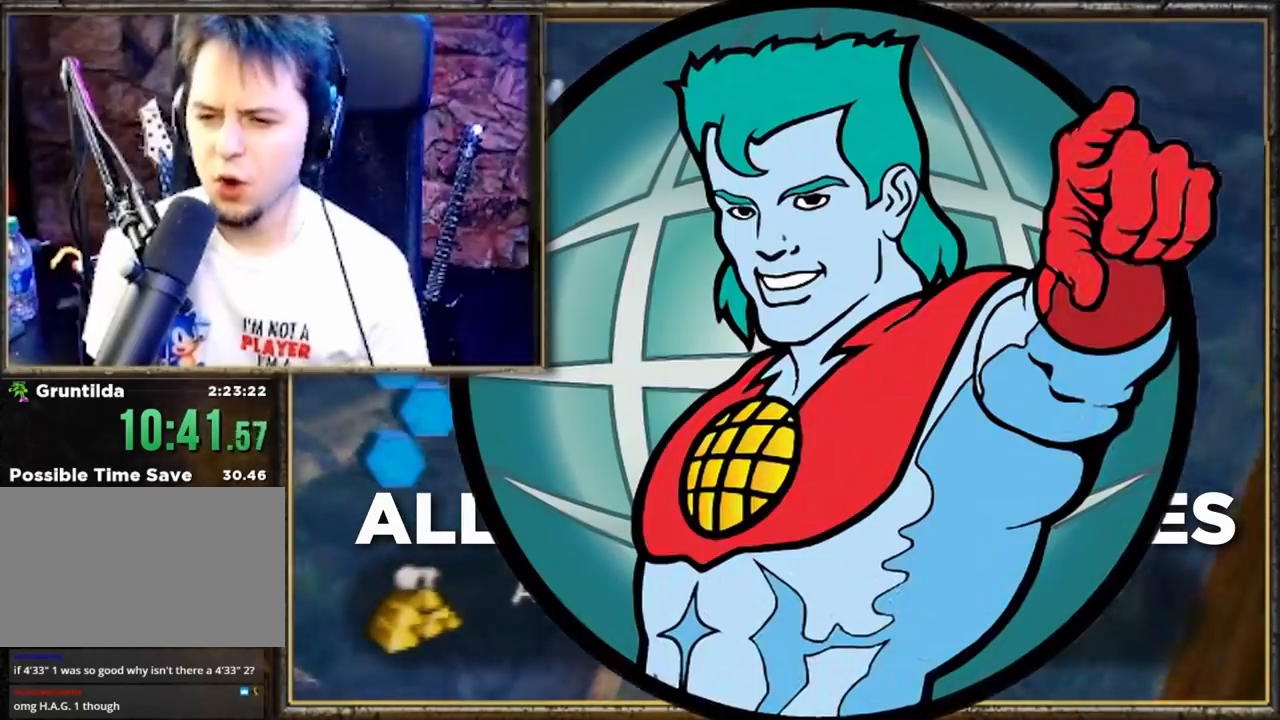
{"buttons": ["B", "R1"], "left_stick": "center", "events": [[467, "left_stick", "center"]]}
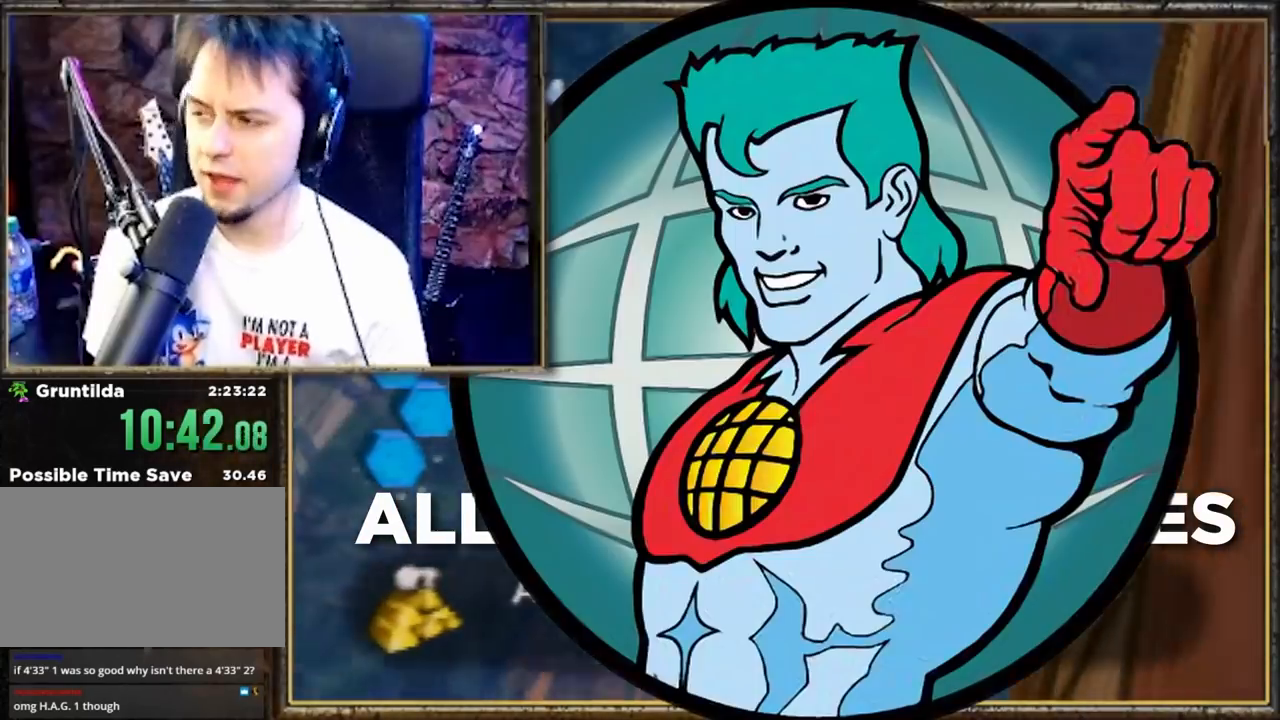
{"buttons": ["B", "R1"], "left_stick": "center", "events": []}
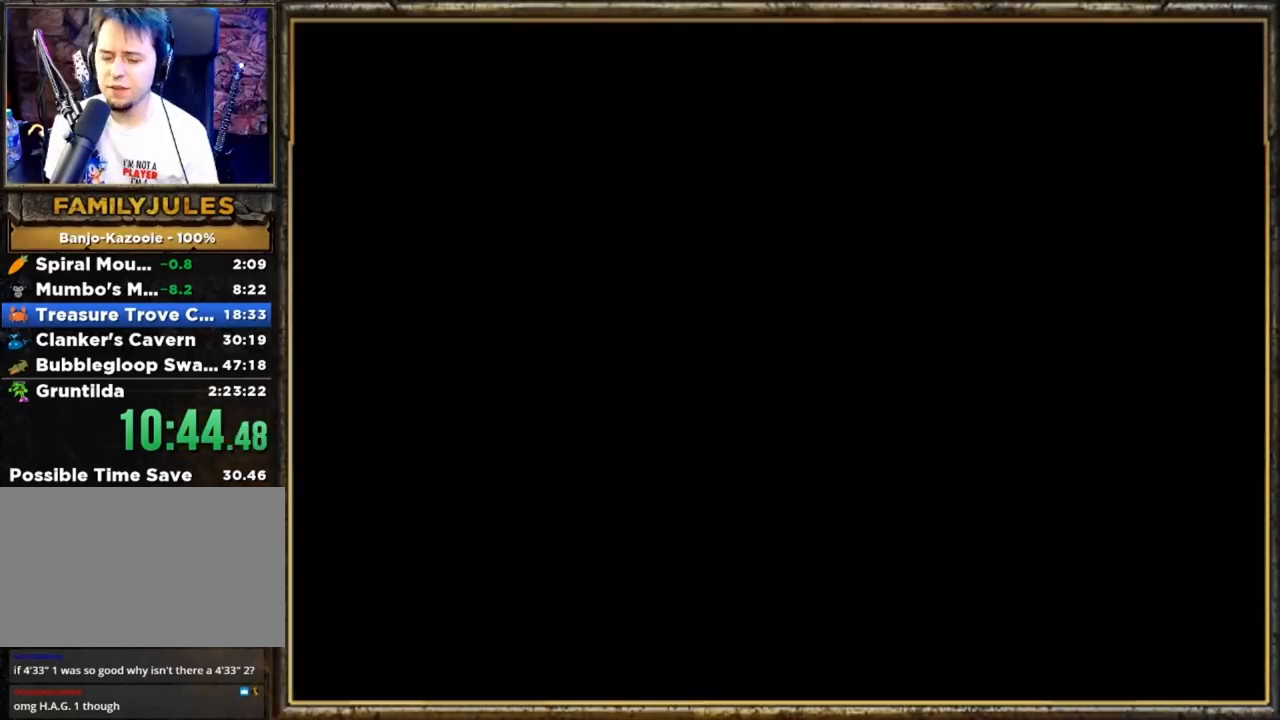
{"buttons": ["B", "R1"], "left_stick": "center", "events": []}
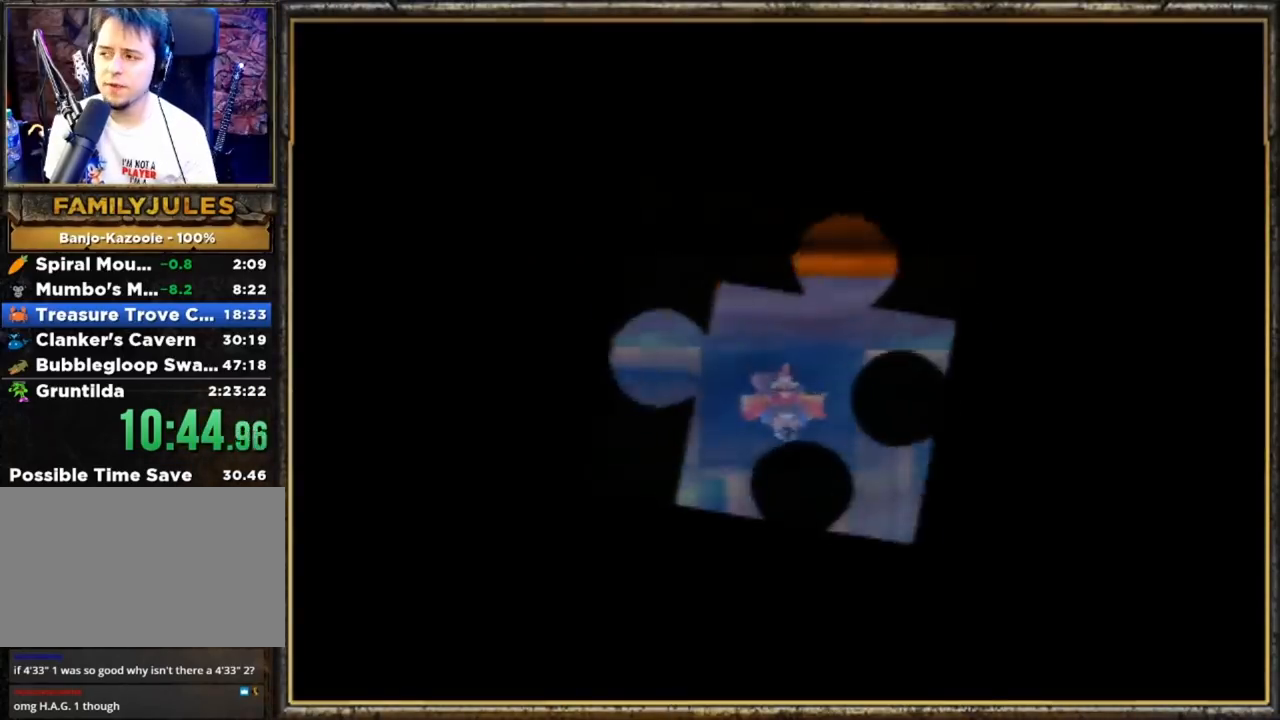
{"buttons": ["B", "R1"], "left_stick": "down-right", "events": [[167, "left_stick", "right"], [467, "left_stick", "down-right"]]}
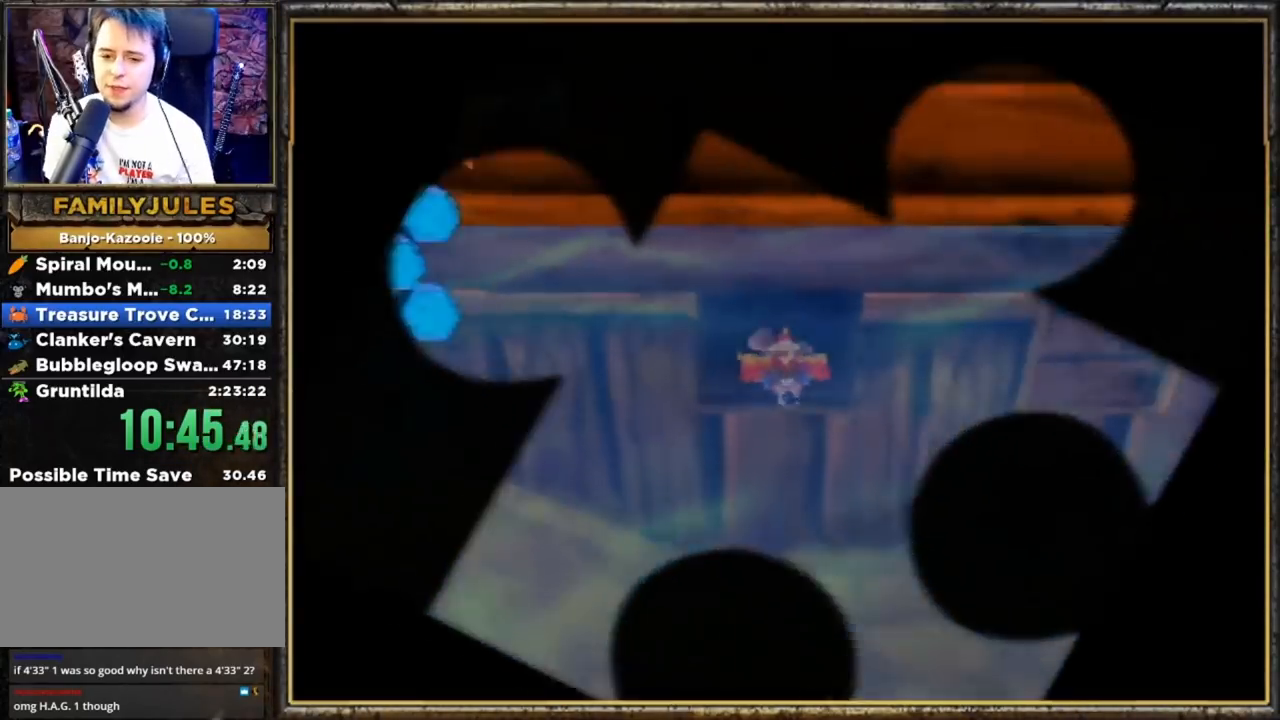
{"buttons": ["B", "R1"], "left_stick": "down-right", "events": []}
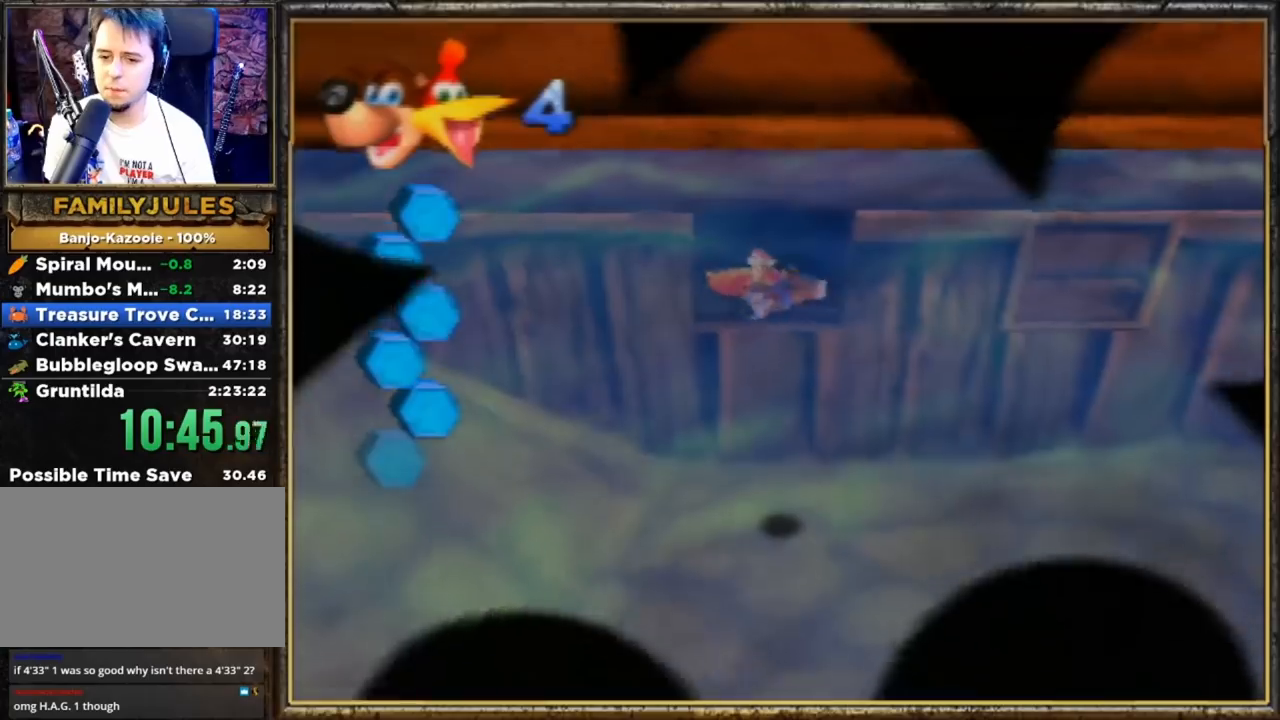
{"buttons": ["B", "R1"], "left_stick": "down", "events": [[367, "left_stick", "down"]]}
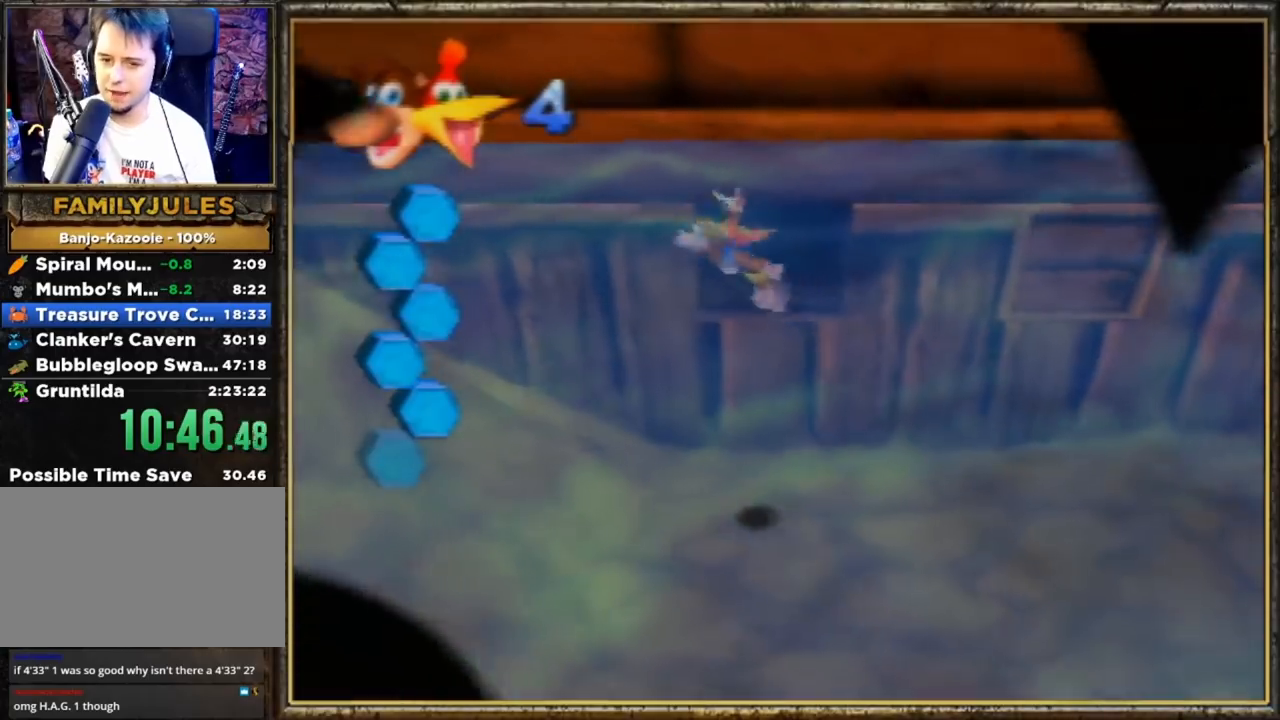
{"buttons": ["A"], "left_stick": "up-left", "events": [[100, "left_stick", "left"], [167, "R1", "up"], [167, "left_stick", "up-left"], [233, "B", "up"], [333, "A", "down"]]}
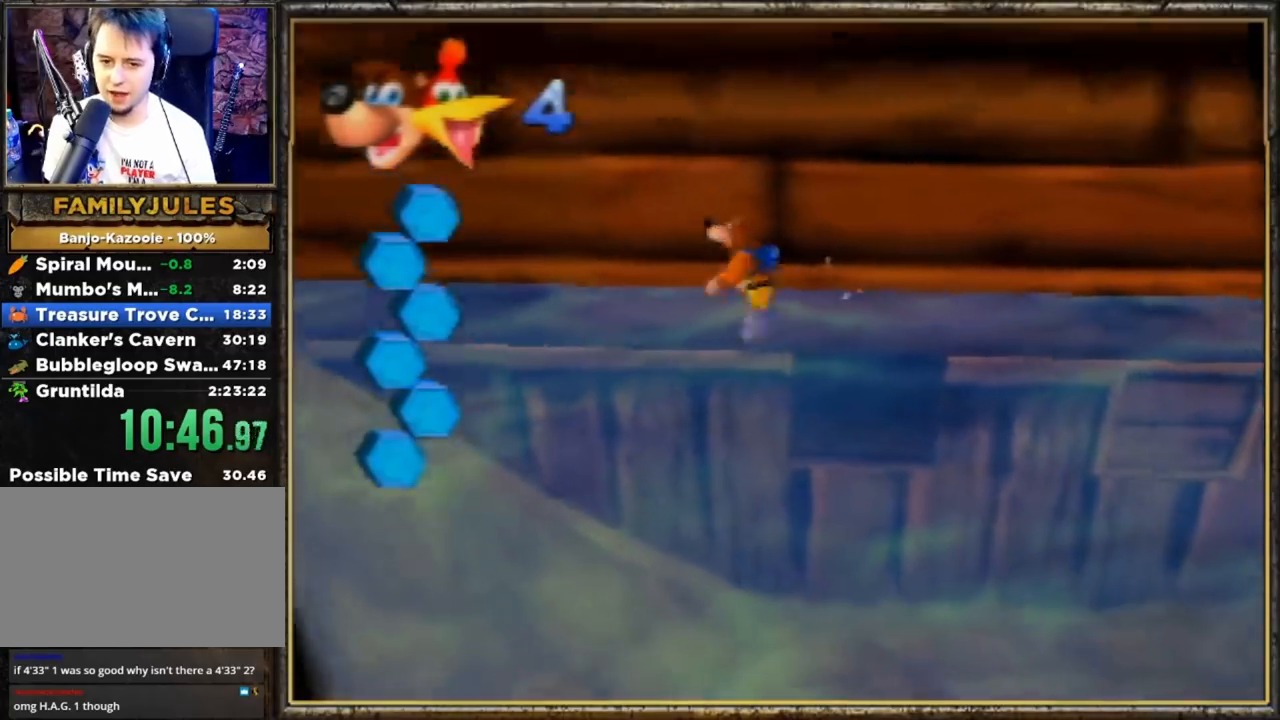
{"buttons": [], "left_stick": "up-left", "events": [[67, "A", "up"], [167, "A", "down"], [500, "A", "up"]]}